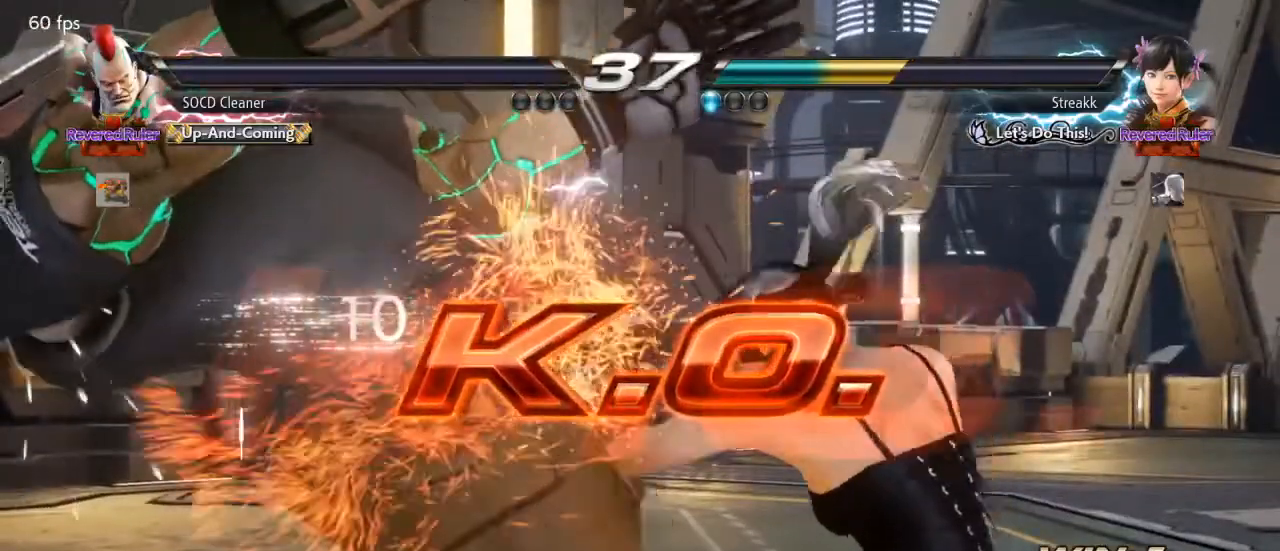
Gameplay with a controller (arcade stick); each line is a JSON object with the inputs held at the frame after it. "events" lists button and stick changes between this image and that frame as [ms after this image, input, new state], when the widget could be followed in between. Not read: L3 R3 other_buttons.
{"buttons": [], "events": []}
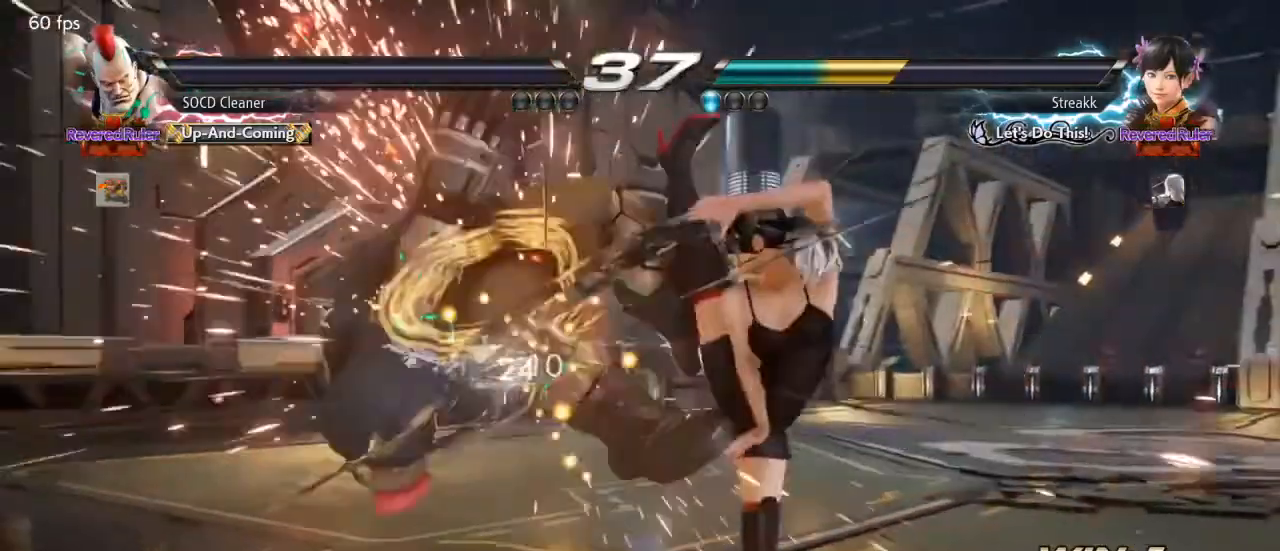
{"buttons": [], "events": []}
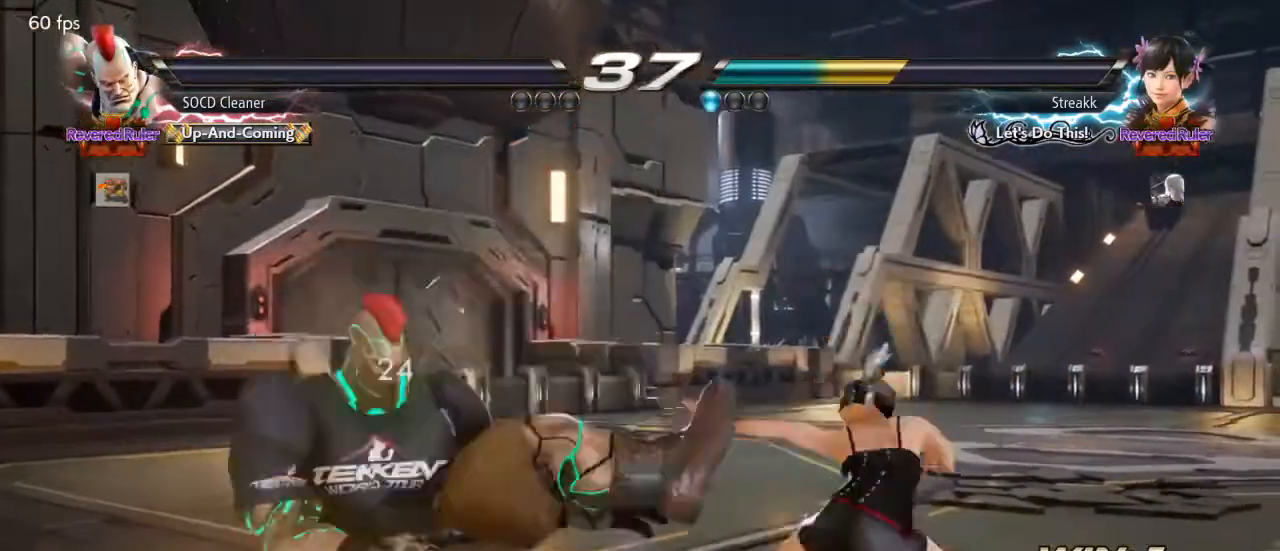
{"buttons": [], "events": []}
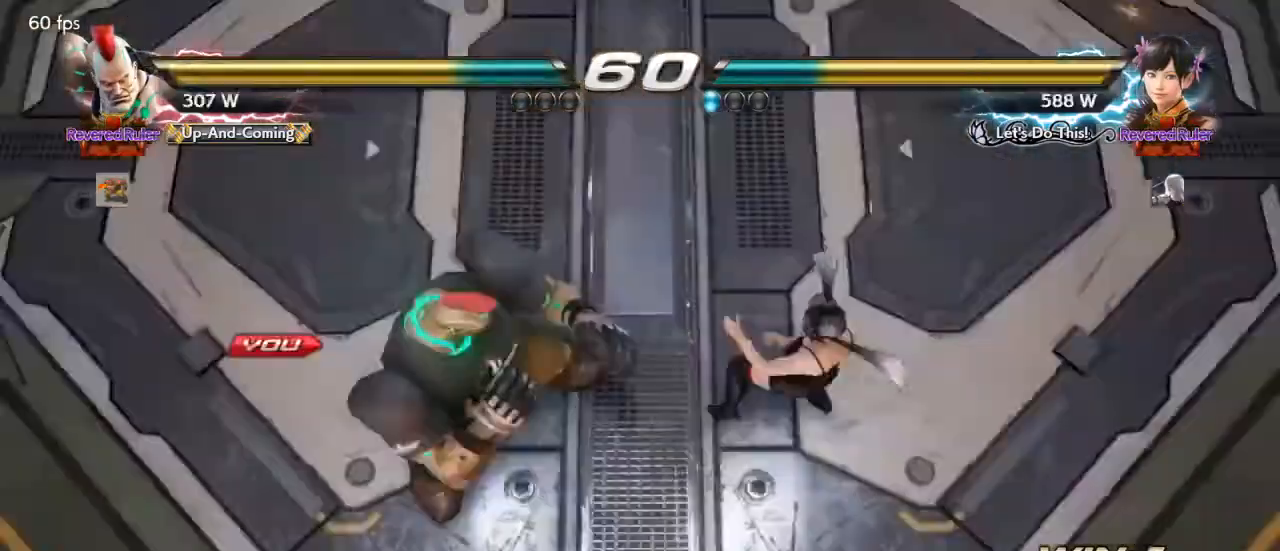
{"buttons": [], "events": []}
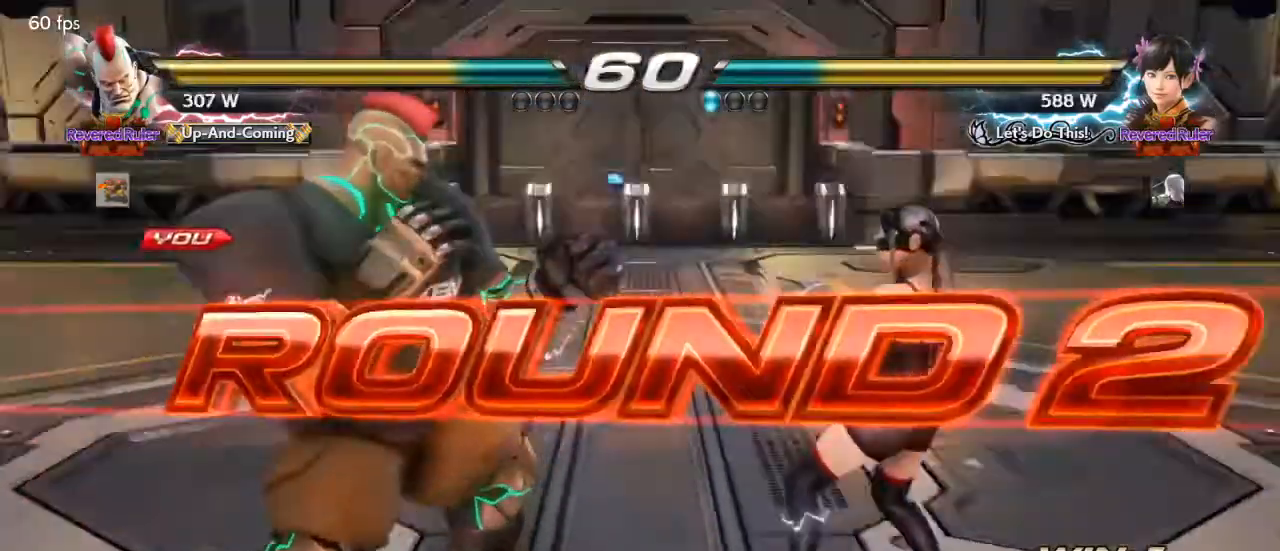
{"buttons": [], "events": [[200, "SQUARE", "down"], [200, "TRIANGLE", "down"], [433, "SQUARE", "up"], [433, "TRIANGLE", "up"]]}
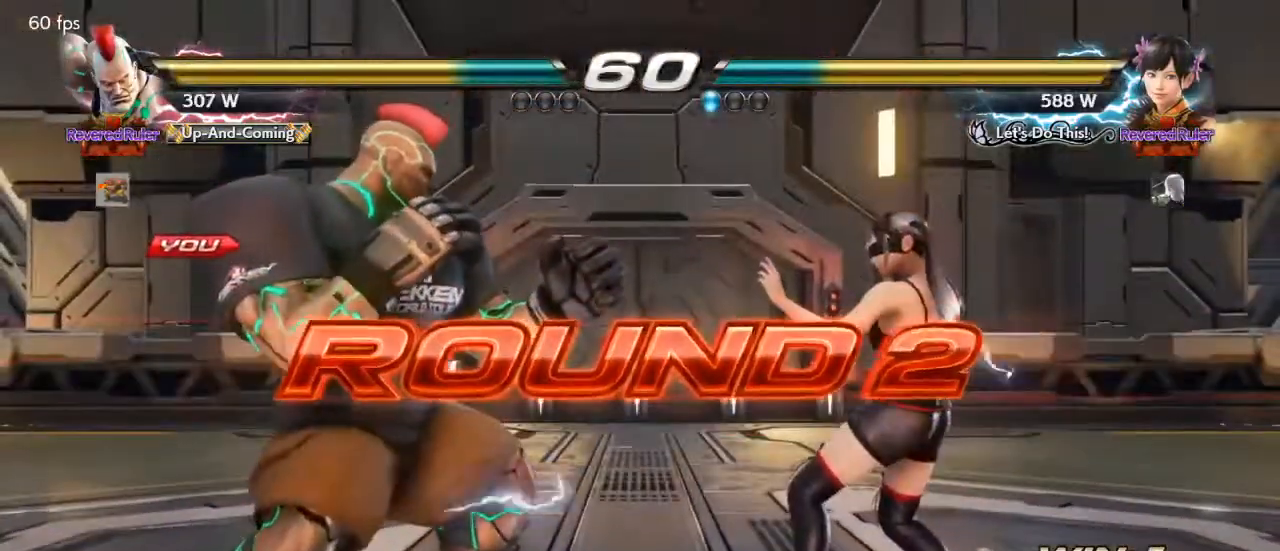
{"buttons": ["SQUARE"], "events": [[33, "SQUARE", "down"], [33, "TRIANGLE", "down"], [300, "TRIANGLE", "up"]]}
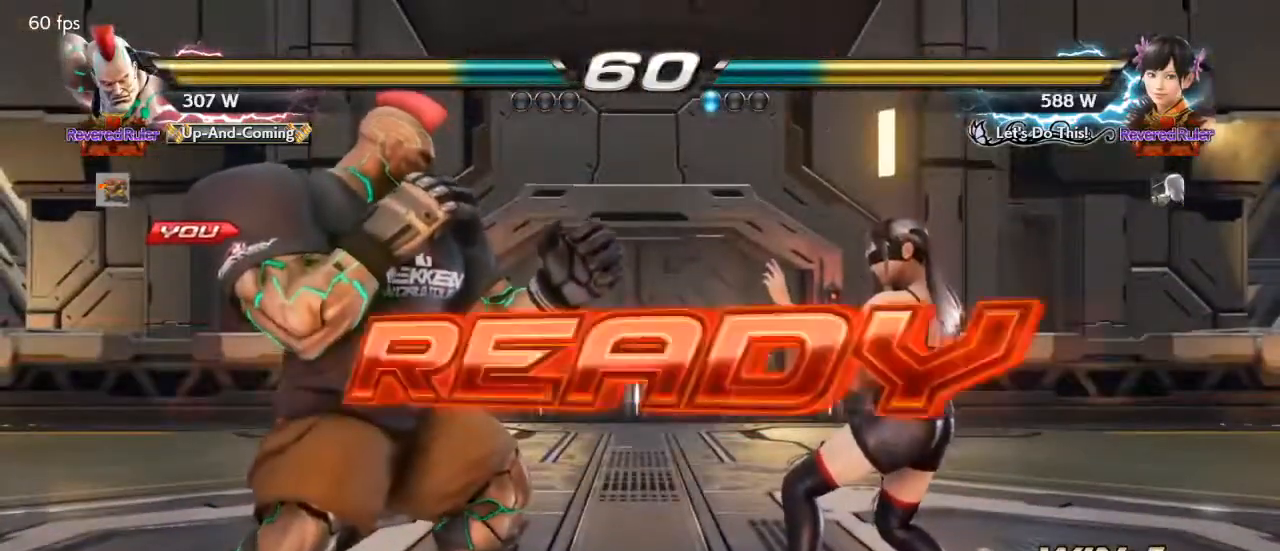
{"buttons": [], "events": [[233, "SQUARE", "up"]]}
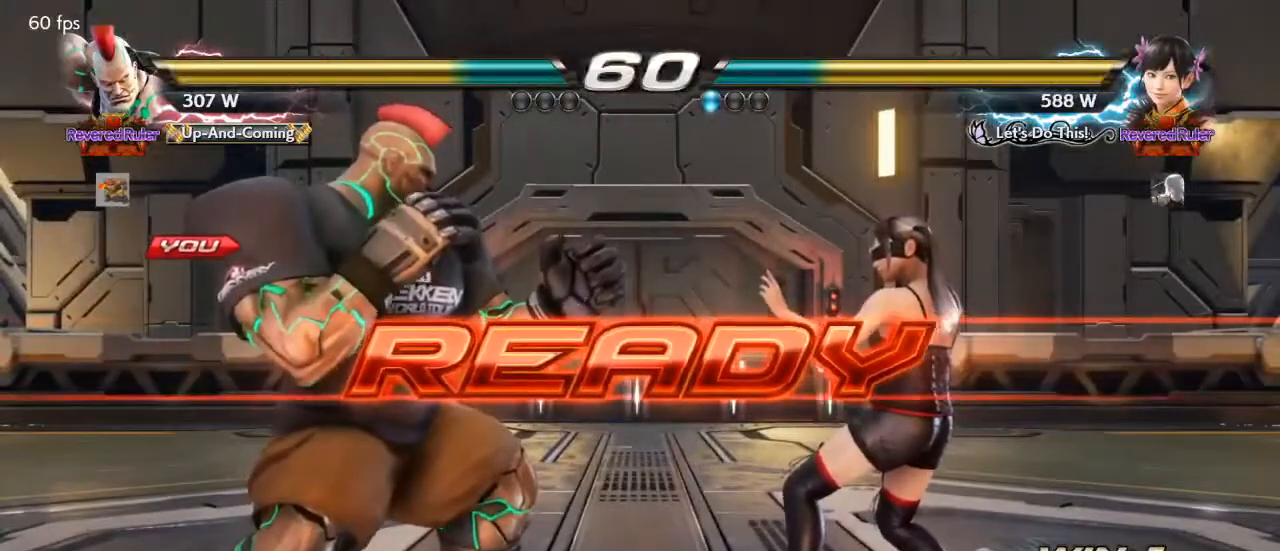
{"buttons": [], "events": []}
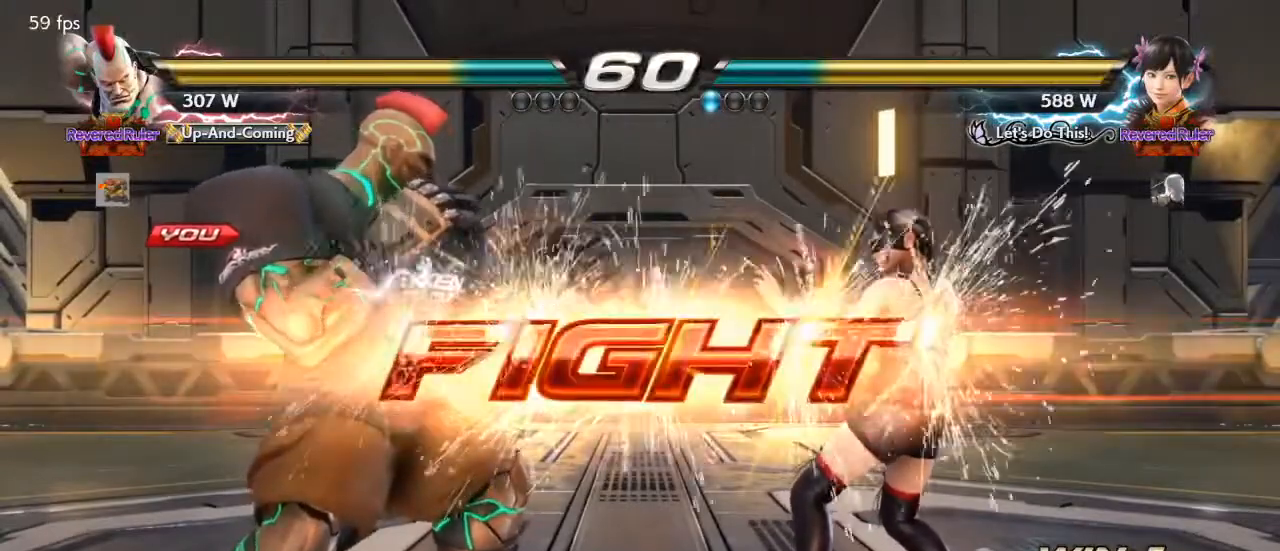
{"buttons": ["DPAD_LEFT"], "events": [[133, "DPAD_LEFT", "down"], [167, "DPAD_DOWN", "down"], [200, "DPAD_DOWN", "up"], [233, "DPAD_LEFT", "up"], [267, "DPAD_LEFT", "down"], [467, "DPAD_LEFT", "up"], [500, "DPAD_LEFT", "down"]]}
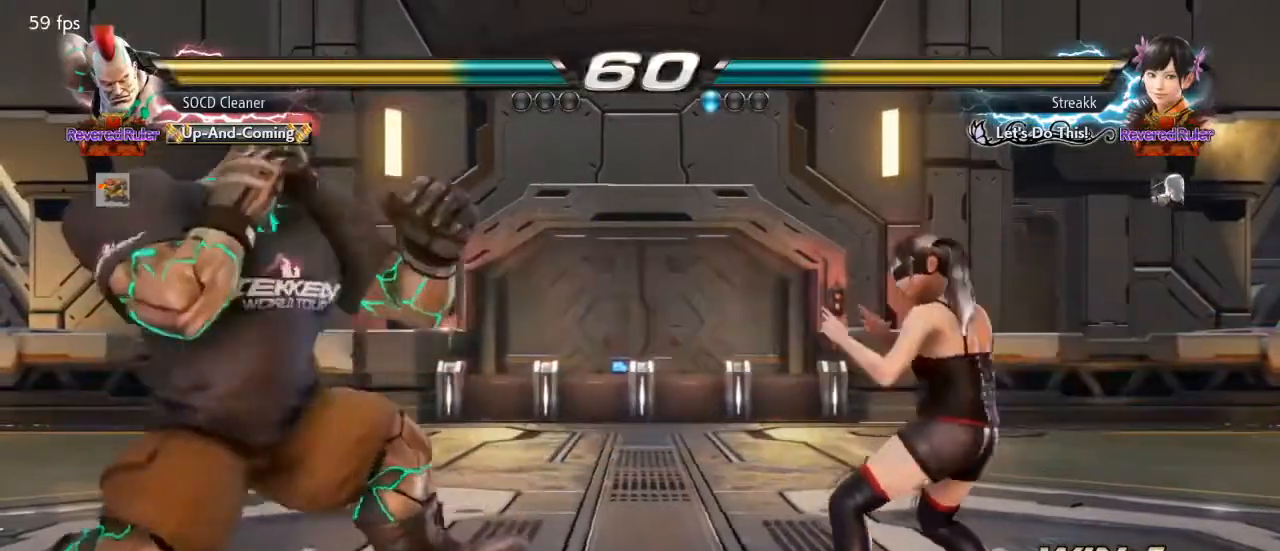
{"buttons": ["SQUARE", "DPAD_RIGHT"], "events": [[100, "DPAD_LEFT", "up"], [200, "DPAD_RIGHT", "down"], [267, "DPAD_RIGHT", "up"], [333, "DPAD_RIGHT", "down"], [500, "SQUARE", "down"]]}
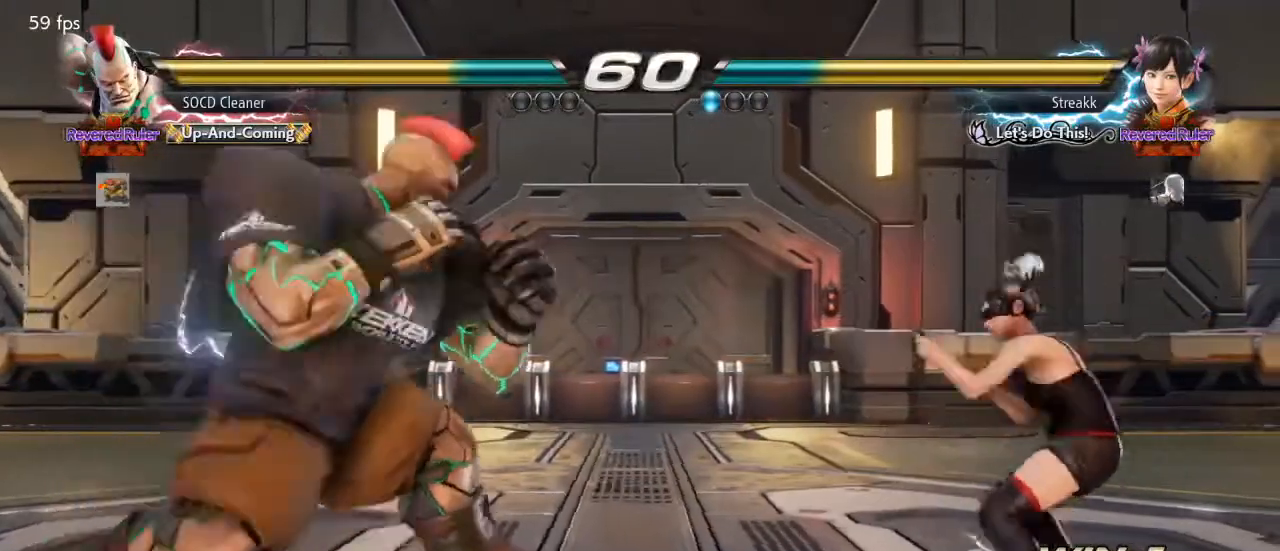
{"buttons": [], "events": [[467, "SQUARE", "up"], [500, "DPAD_RIGHT", "up"]]}
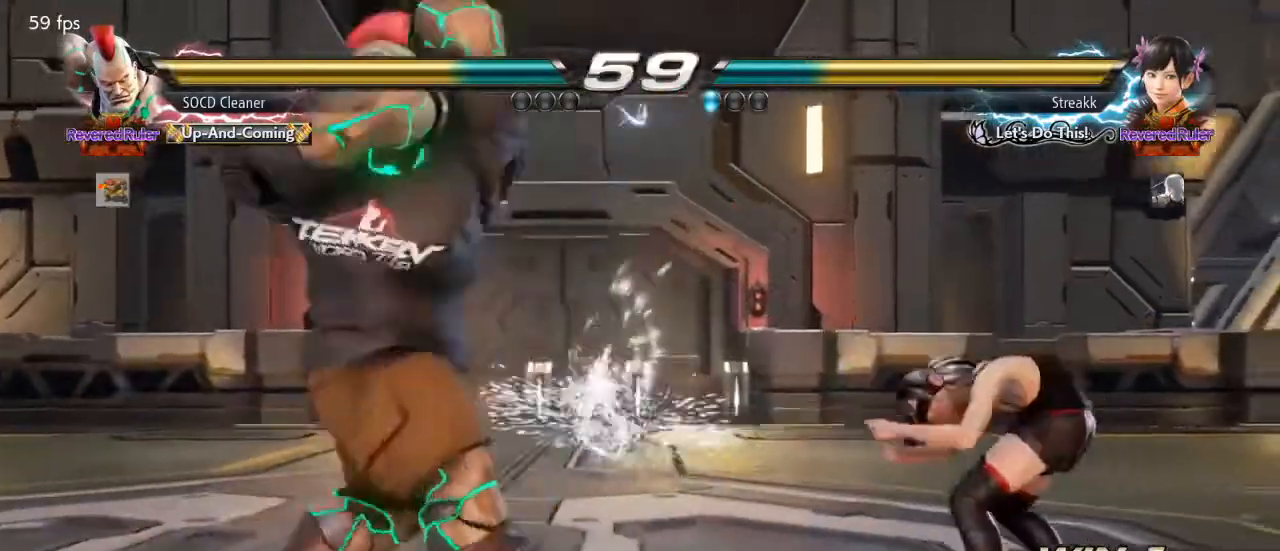
{"buttons": ["DPAD_LEFT"], "events": [[300, "DPAD_DOWN", "down"], [300, "DPAD_RIGHT", "down"], [333, "TRIANGLE", "down"], [400, "DPAD_DOWN", "up"], [400, "DPAD_RIGHT", "up"], [433, "DPAD_LEFT", "down"], [467, "TRIANGLE", "up"]]}
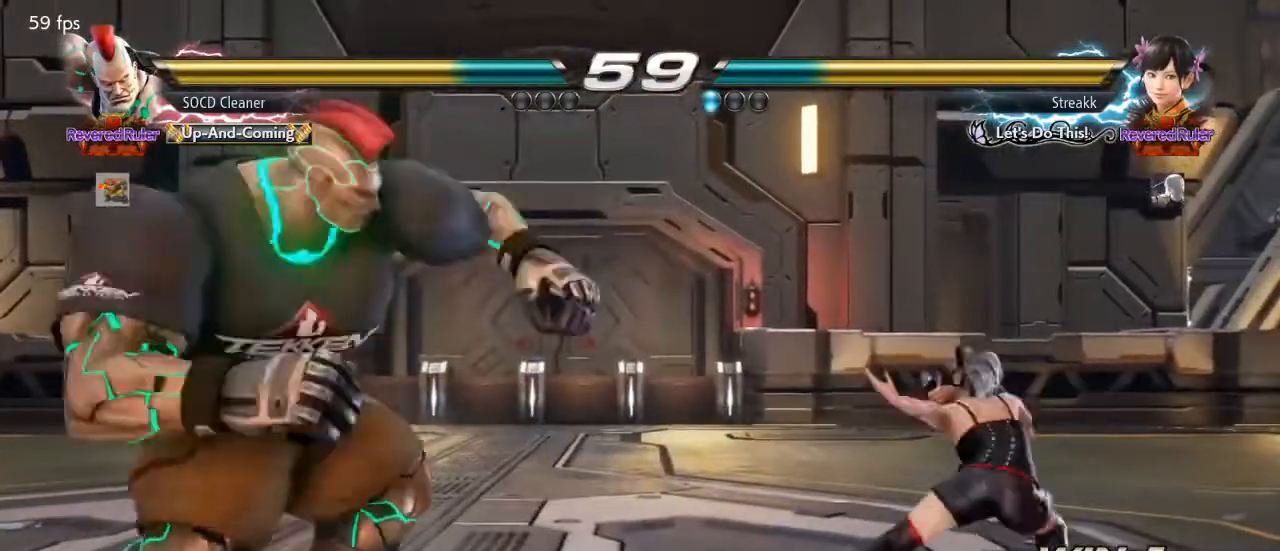
{"buttons": ["DPAD_LEFT"], "events": [[333, "DPAD_LEFT", "up"], [367, "DPAD_LEFT", "down"]]}
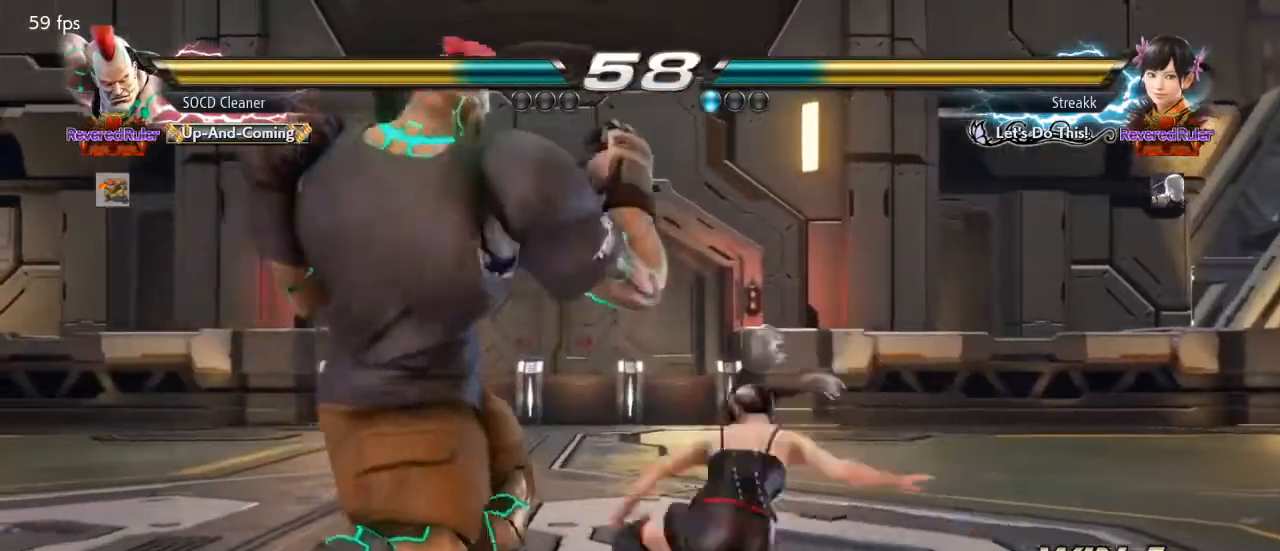
{"buttons": ["DPAD_LEFT"], "events": [[100, "DPAD_DOWN", "down"], [333, "DPAD_DOWN", "up"], [333, "DPAD_LEFT", "up"], [467, "DPAD_LEFT", "down"]]}
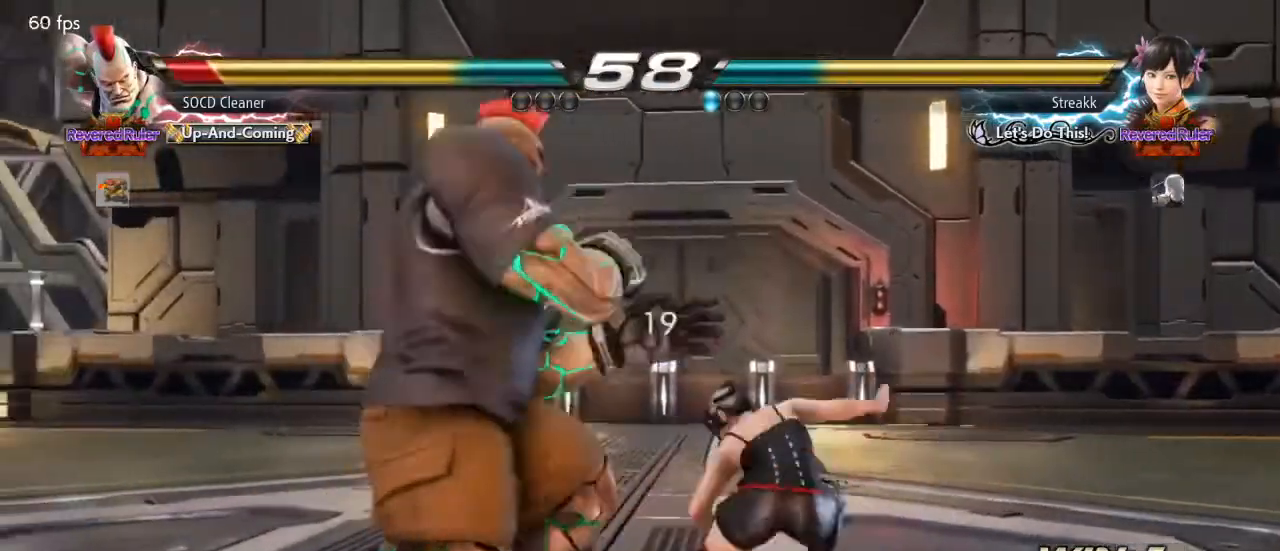
{"buttons": [], "events": [[67, "DPAD_LEFT", "up"], [133, "DPAD_LEFT", "down"], [433, "DPAD_LEFT", "up"]]}
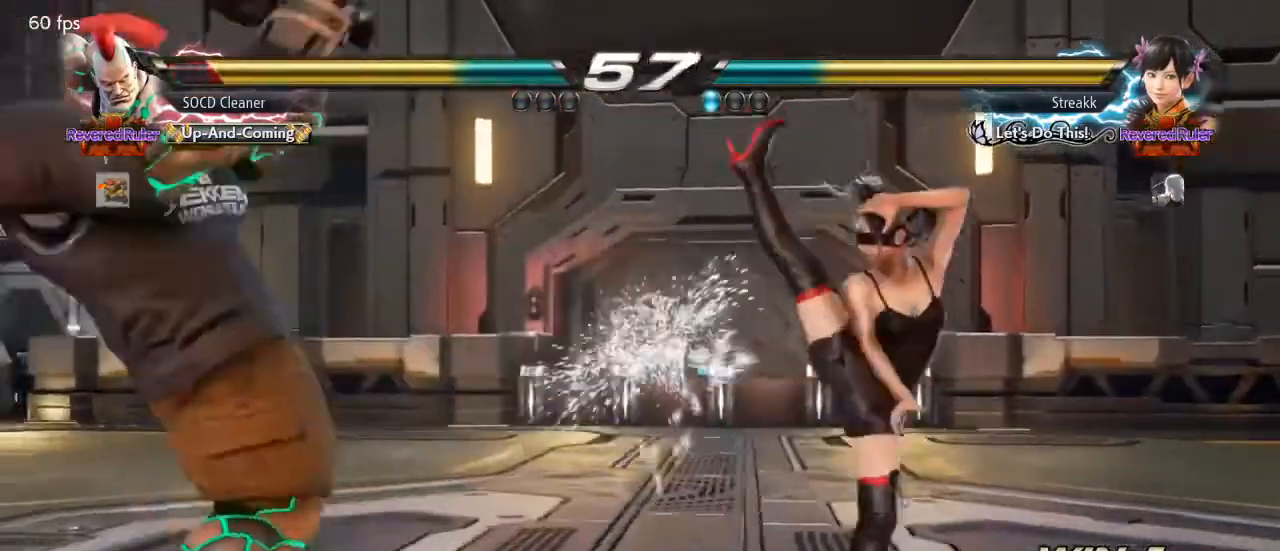
{"buttons": ["DPAD_RIGHT"], "events": [[233, "DPAD_LEFT", "down"], [300, "DPAD_LEFT", "up"], [433, "DPAD_RIGHT", "down"]]}
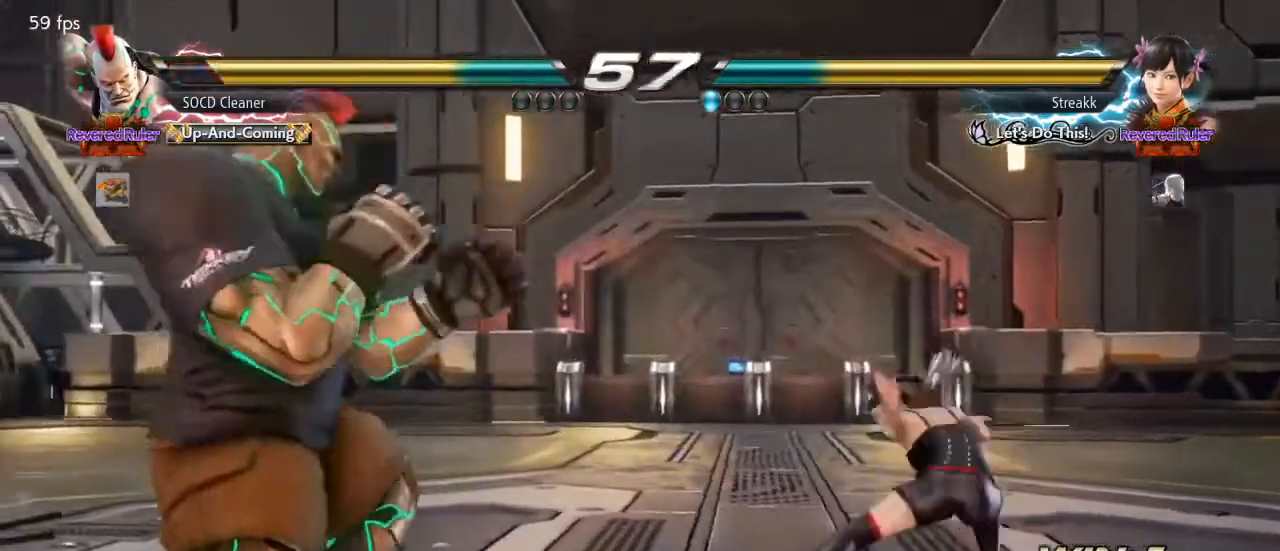
{"buttons": ["DPAD_LEFT"], "events": [[33, "DPAD_RIGHT", "up"], [133, "DPAD_LEFT", "down"]]}
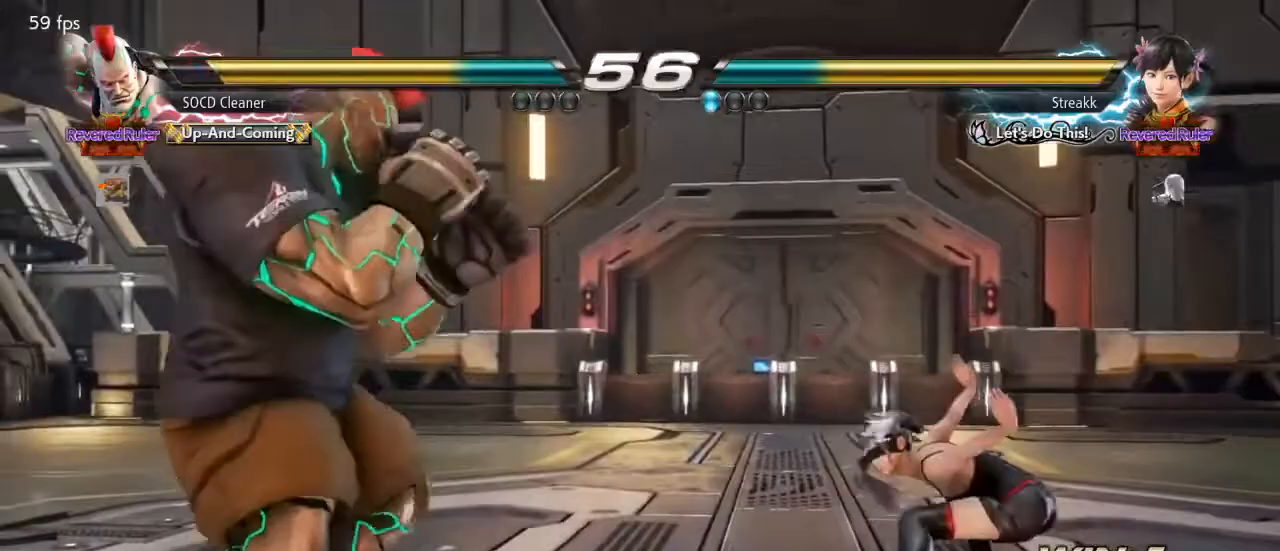
{"buttons": ["DPAD_RIGHT"], "events": [[100, "DPAD_LEFT", "up"], [167, "DPAD_LEFT", "down"], [233, "DPAD_LEFT", "up"], [333, "DPAD_RIGHT", "down"], [400, "DPAD_RIGHT", "up"], [467, "DPAD_RIGHT", "down"]]}
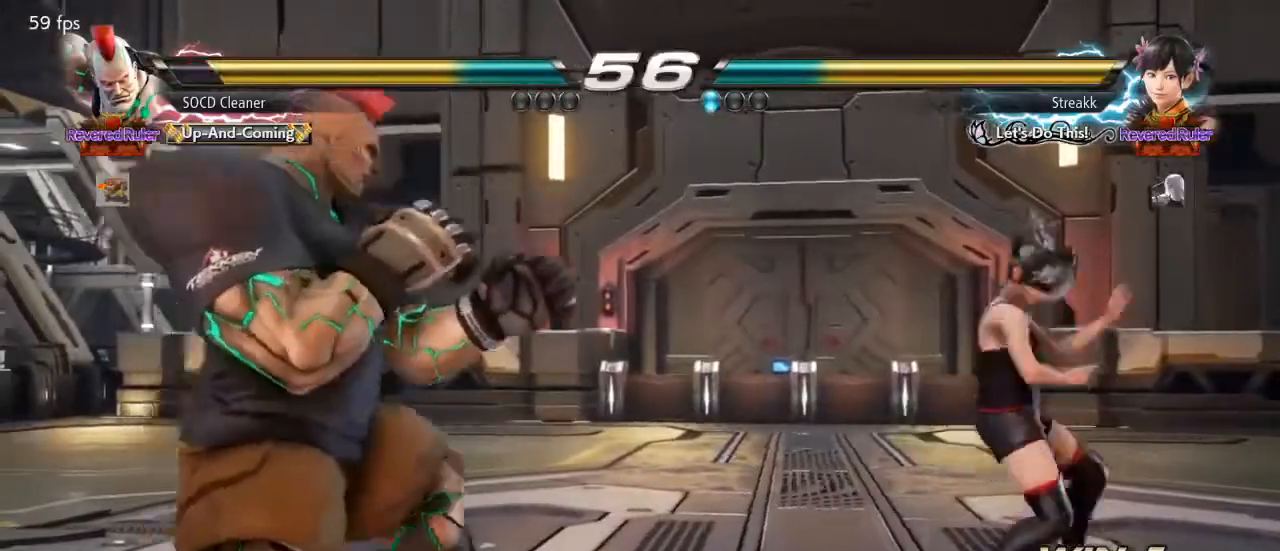
{"buttons": ["DPAD_RIGHT"], "events": [[133, "DPAD_LEFT", "down"], [133, "DPAD_RIGHT", "up"], [333, "DPAD_LEFT", "up"], [500, "DPAD_RIGHT", "down"]]}
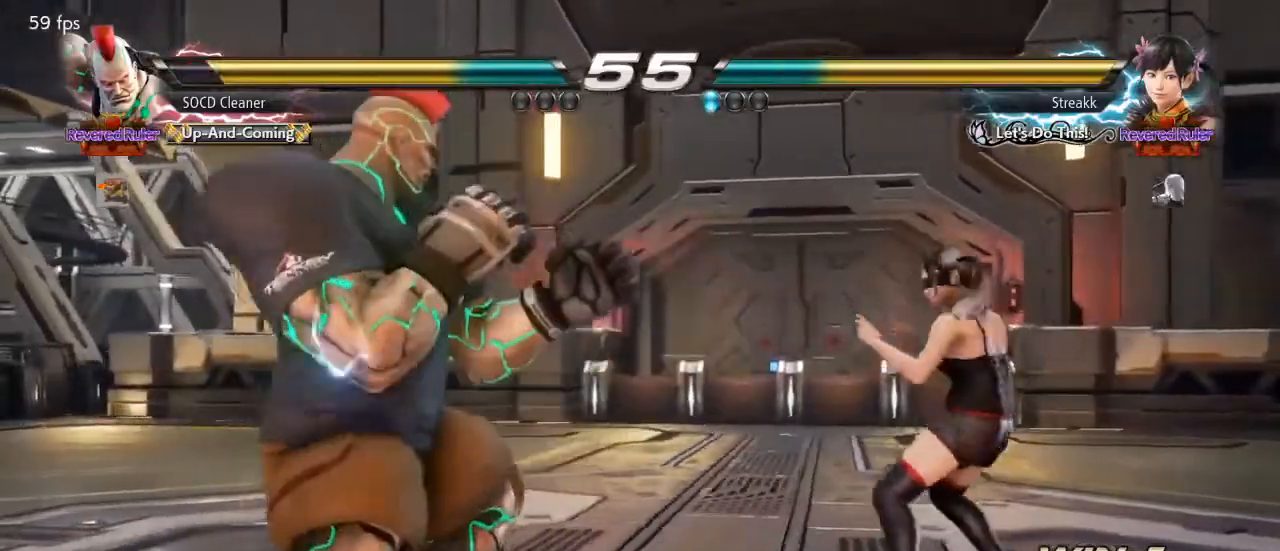
{"buttons": ["DPAD_LEFT"], "events": [[67, "DPAD_RIGHT", "up"], [100, "DPAD_RIGHT", "down"], [233, "SQUARE", "down"], [433, "DPAD_LEFT", "down"], [433, "DPAD_RIGHT", "up"], [467, "SQUARE", "up"]]}
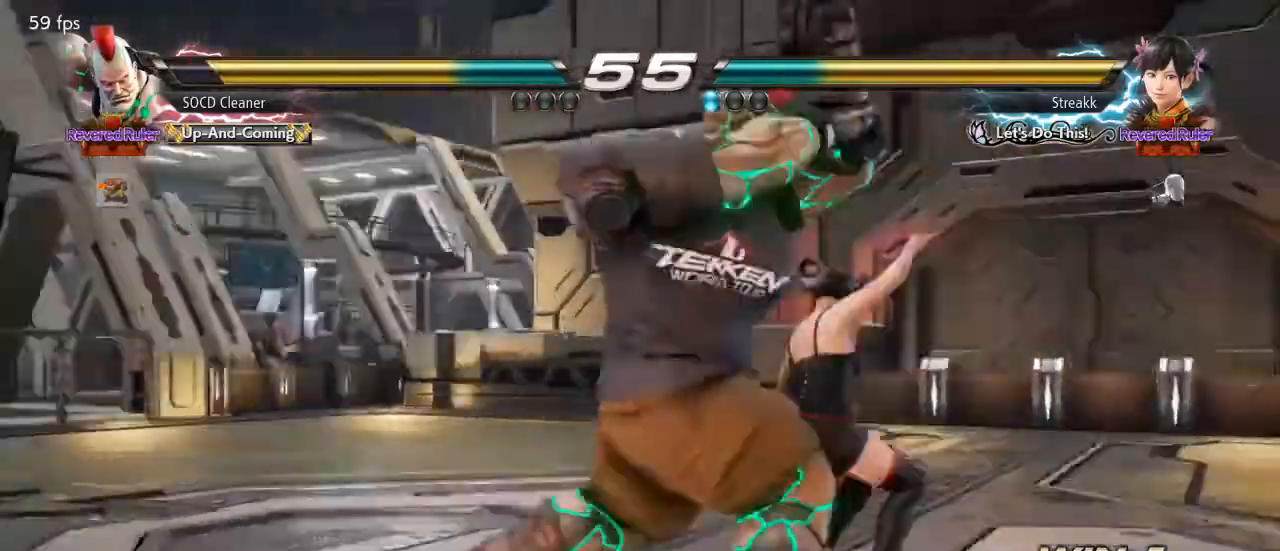
{"buttons": ["DPAD_LEFT"], "events": [[233, "DPAD_LEFT", "up"], [433, "DPAD_LEFT", "down"]]}
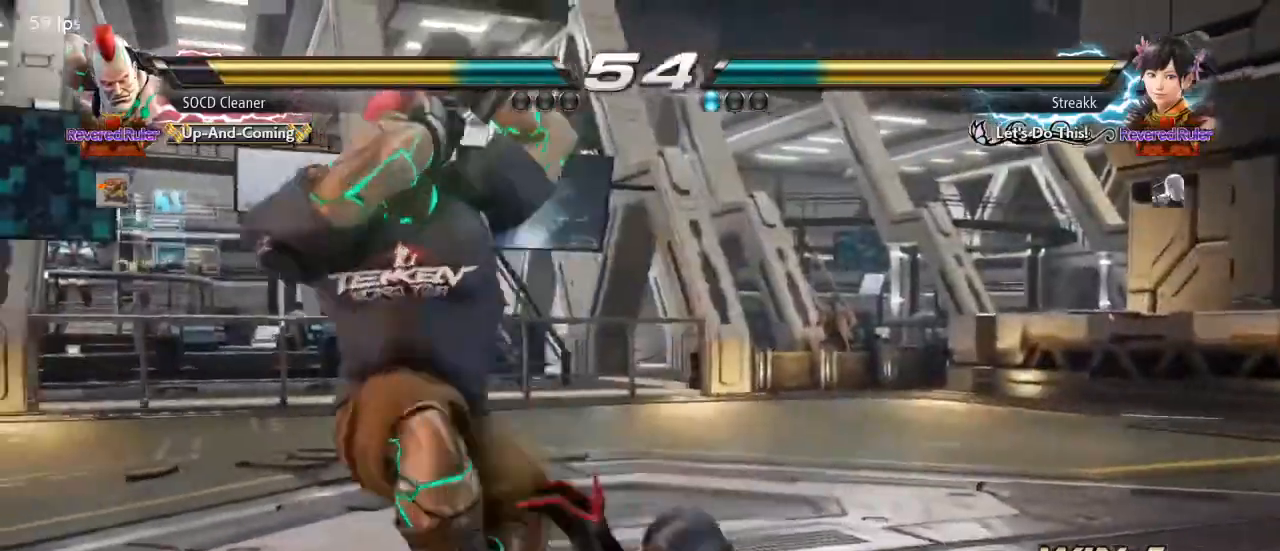
{"buttons": [], "events": [[367, "DPAD_LEFT", "up"]]}
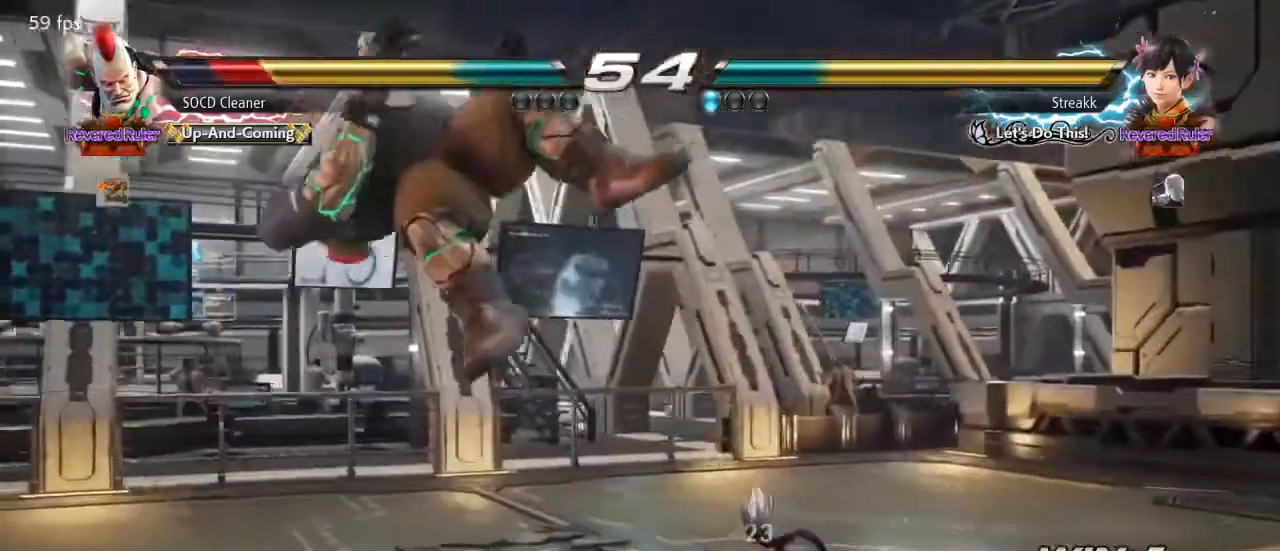
{"buttons": [], "events": []}
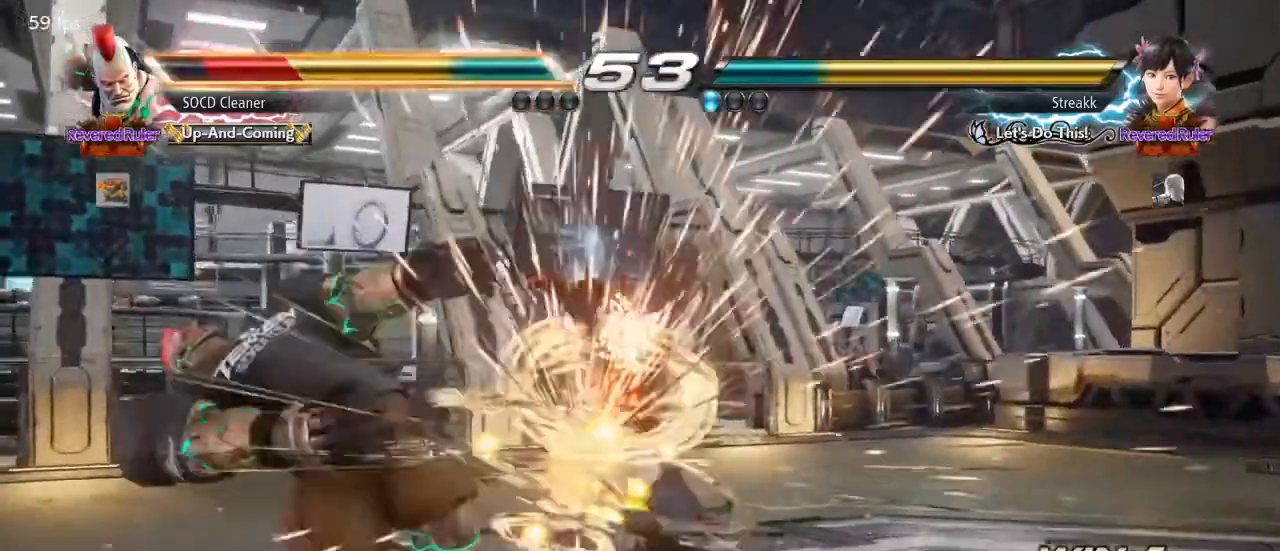
{"buttons": ["SQUARE"], "events": [[433, "SQUARE", "down"]]}
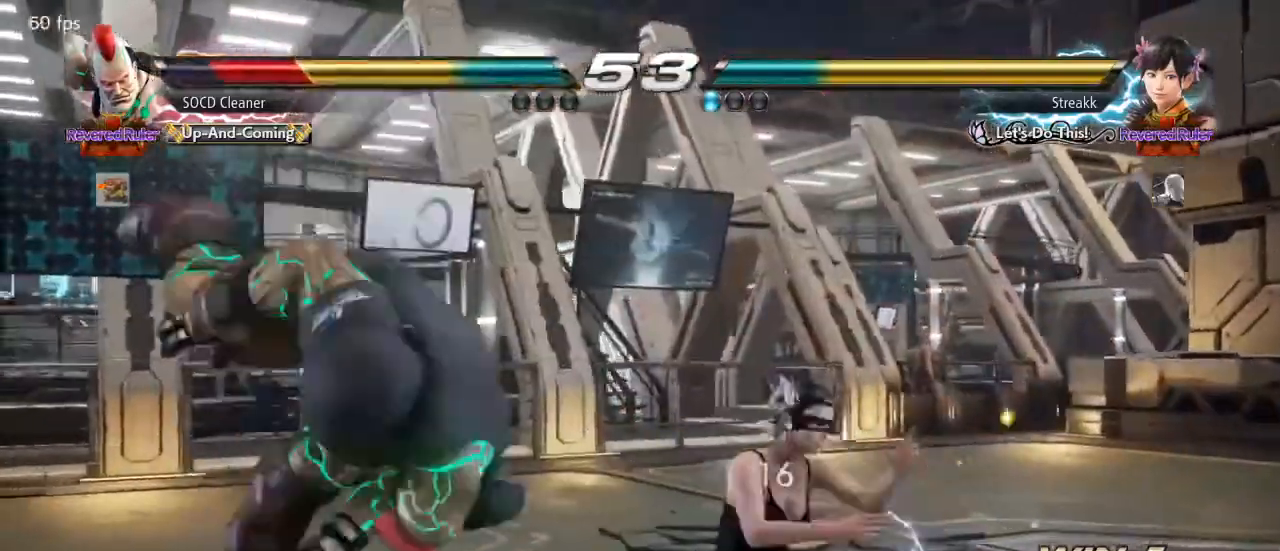
{"buttons": ["DPAD_DOWN", "DPAD_LEFT"], "events": [[200, "SQUARE", "up"], [333, "DPAD_DOWN", "down"], [333, "DPAD_LEFT", "down"]]}
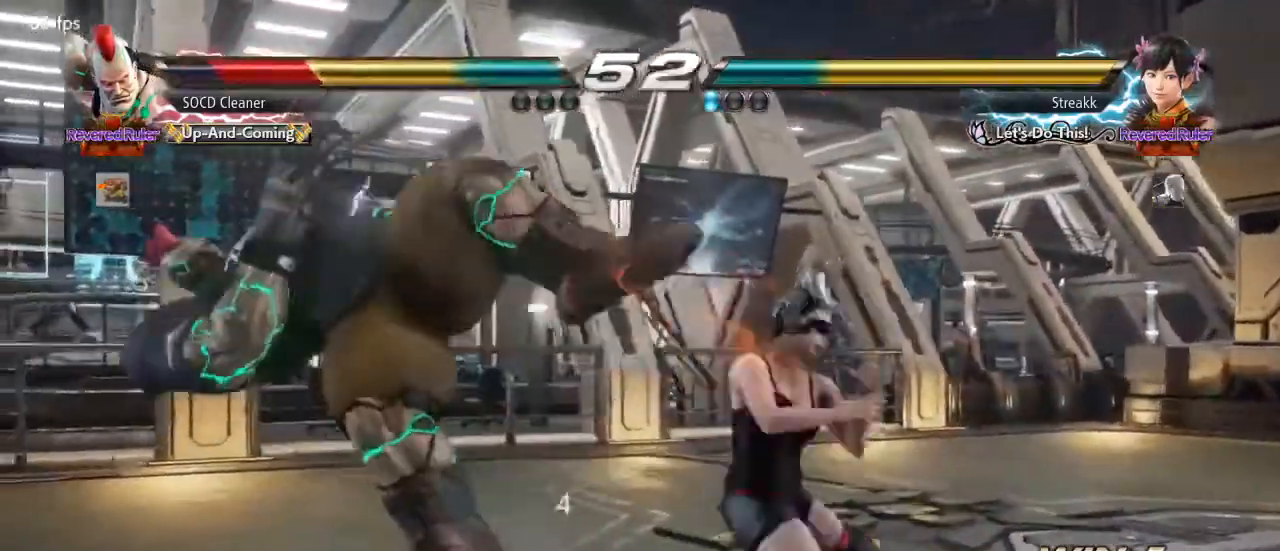
{"buttons": [], "events": [[67, "CIRCLE", "down"], [67, "CROSS", "down"], [367, "DPAD_DOWN", "up"], [367, "DPAD_LEFT", "up"], [467, "CIRCLE", "up"], [467, "CROSS", "up"]]}
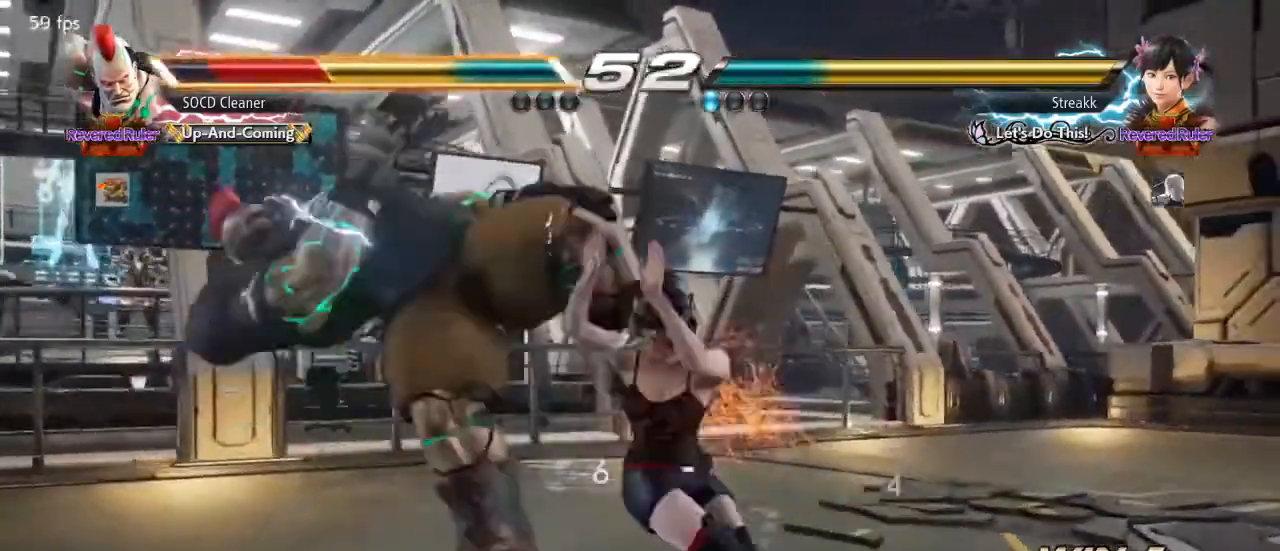
{"buttons": [], "events": []}
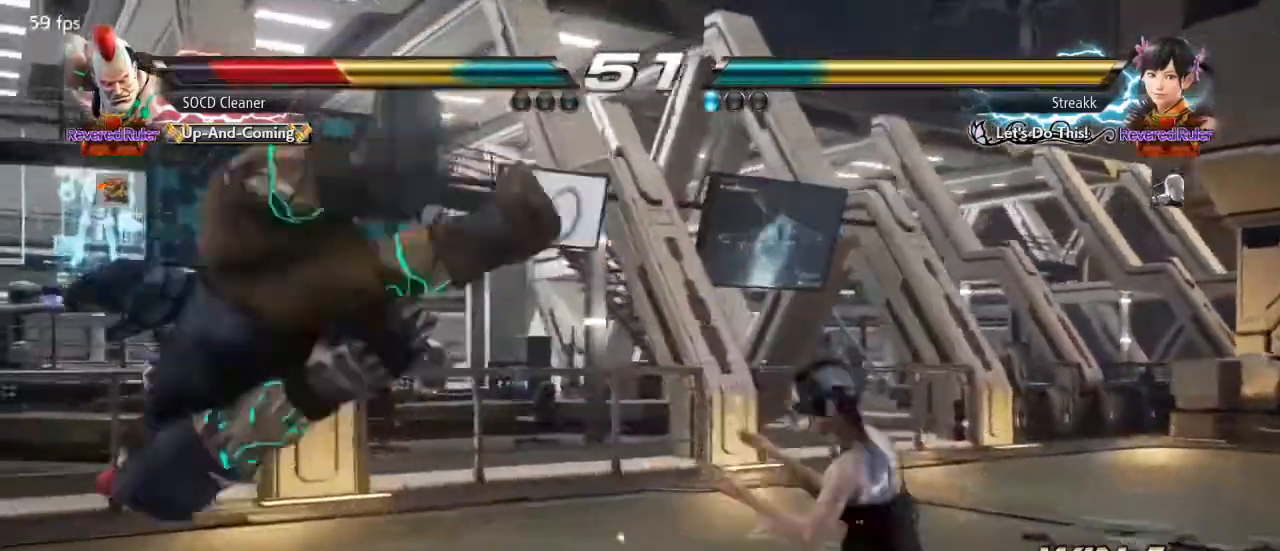
{"buttons": [], "events": []}
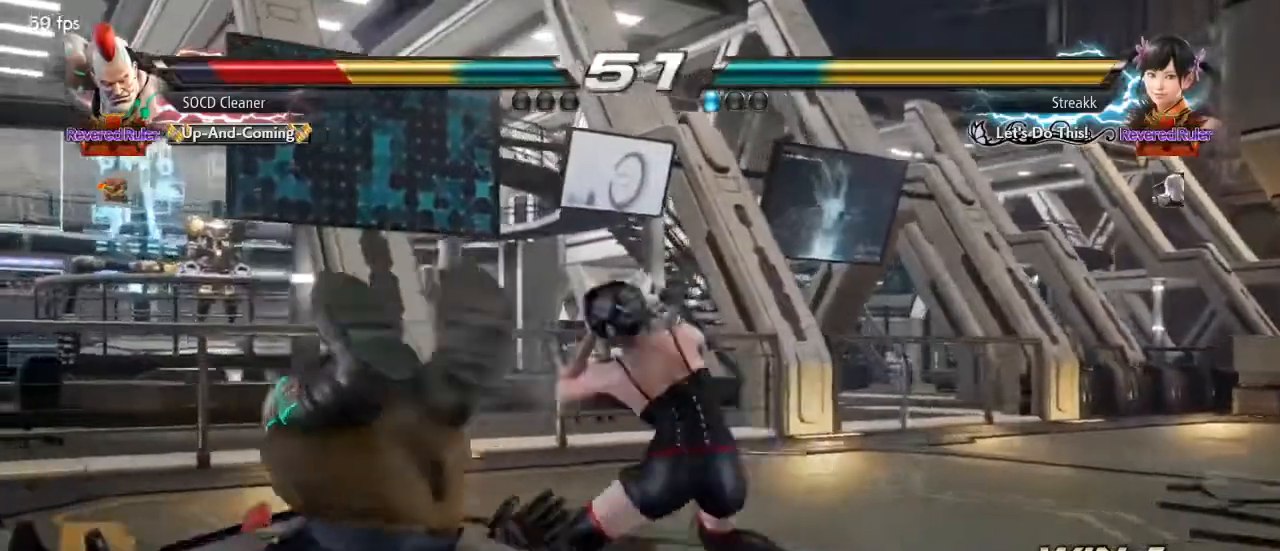
{"buttons": [], "events": []}
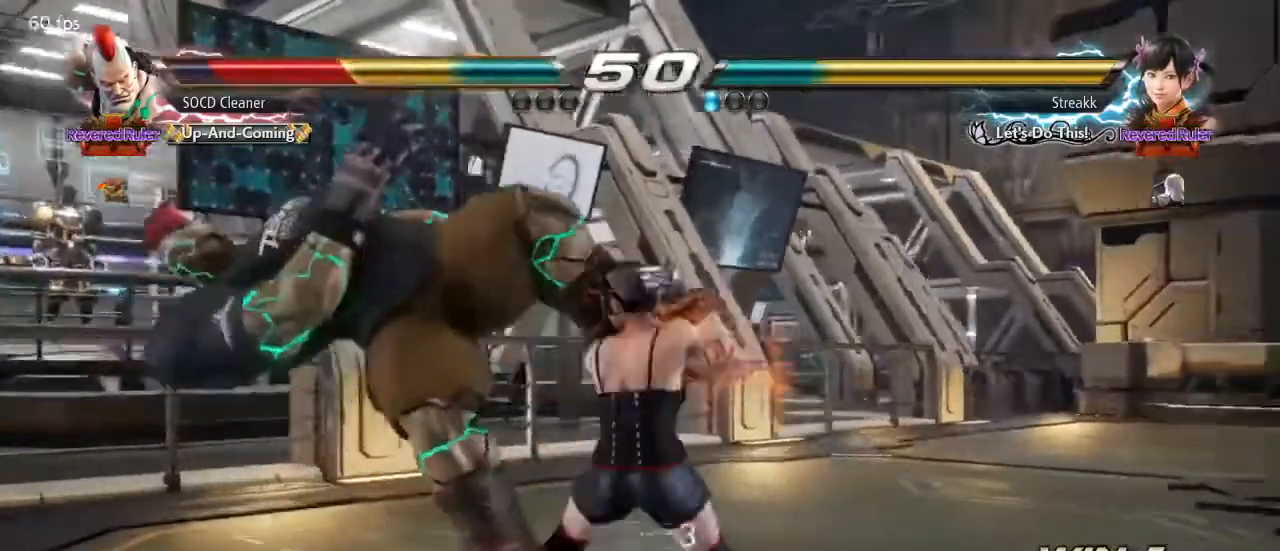
{"buttons": [], "events": []}